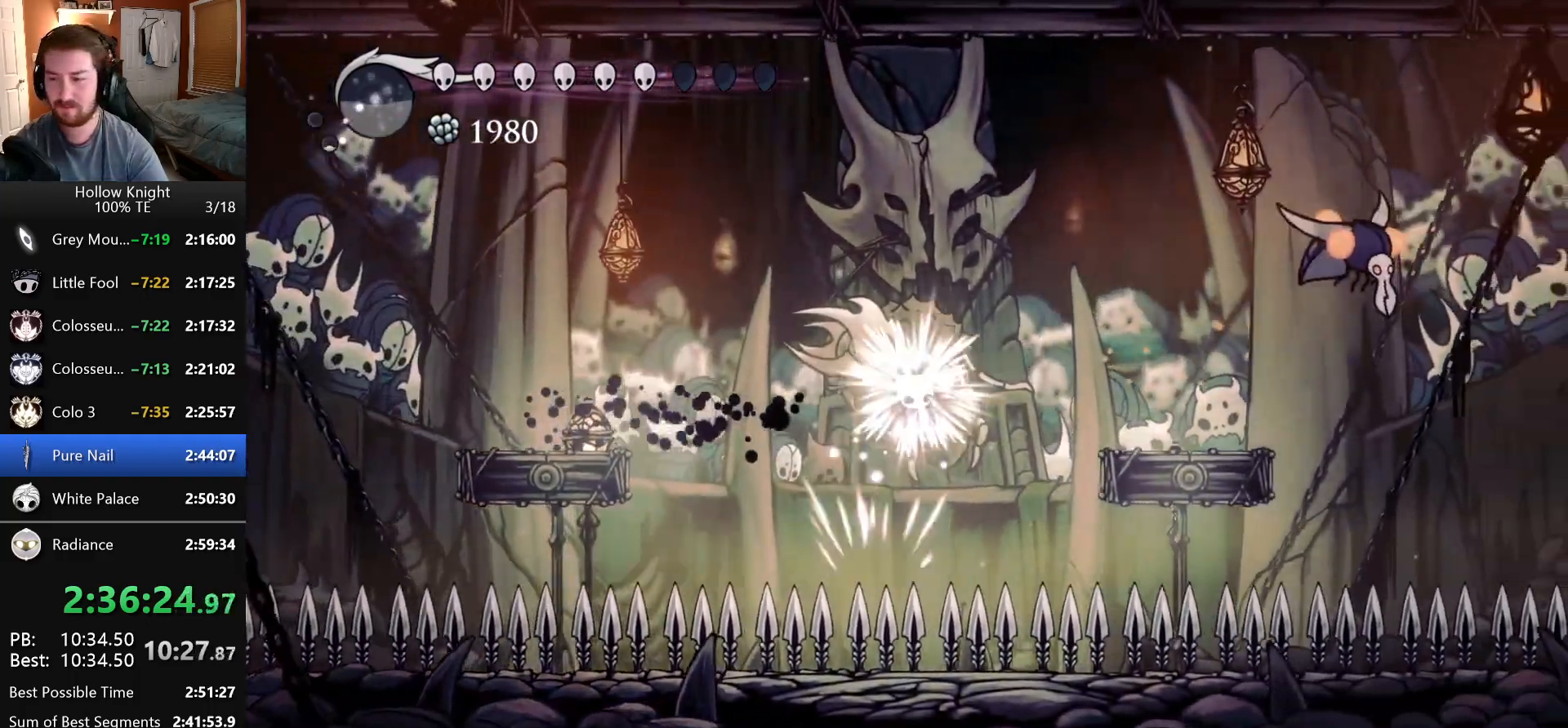
Gameplay with keyboard; each line is a JSON object with the keys held at the frame after it. "events" lists presses ("down") and releases ("up") of "claw", "crystal_dash", "dash", "down", "dream_nail", "escape", "focus", "inventory", "left", "nail", "return", "right", "shade" and "up" between this image and that frame as [ms after this image, input, new state], when the widget could be followed in between. No other keys are recorded. Mouse input is not recorded. Key names are as the overlay labels them; some are game actions (e.g. jump) rather than physical keys.
{"keys": ["right"], "events": [[83, "nail", "up"], [250, "dash", "down"], [450, "dash", "up"]]}
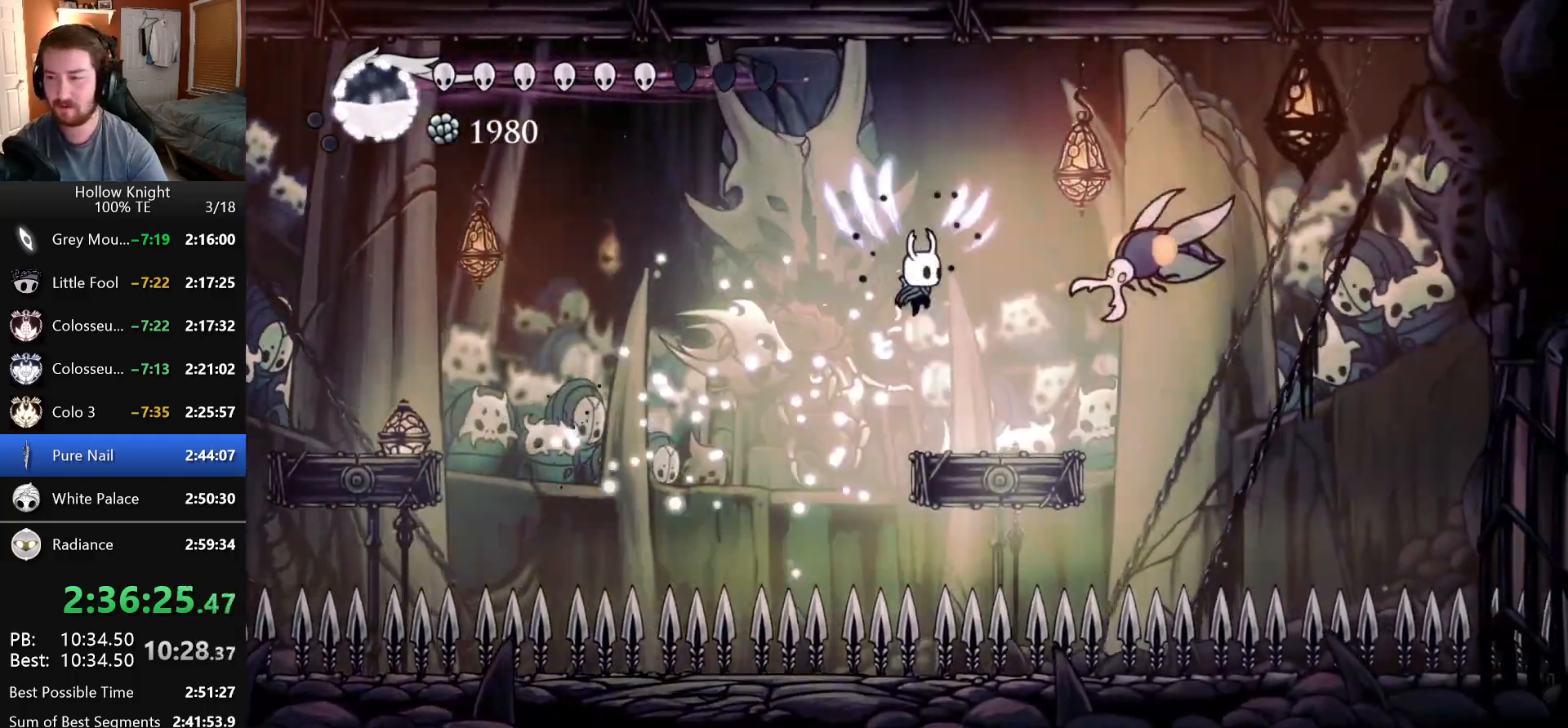
{"keys": ["dash", "nail"], "events": [[50, "nail", "down"], [200, "nail", "up"], [383, "dash", "down"], [450, "nail", "down"], [500, "right", "up"]]}
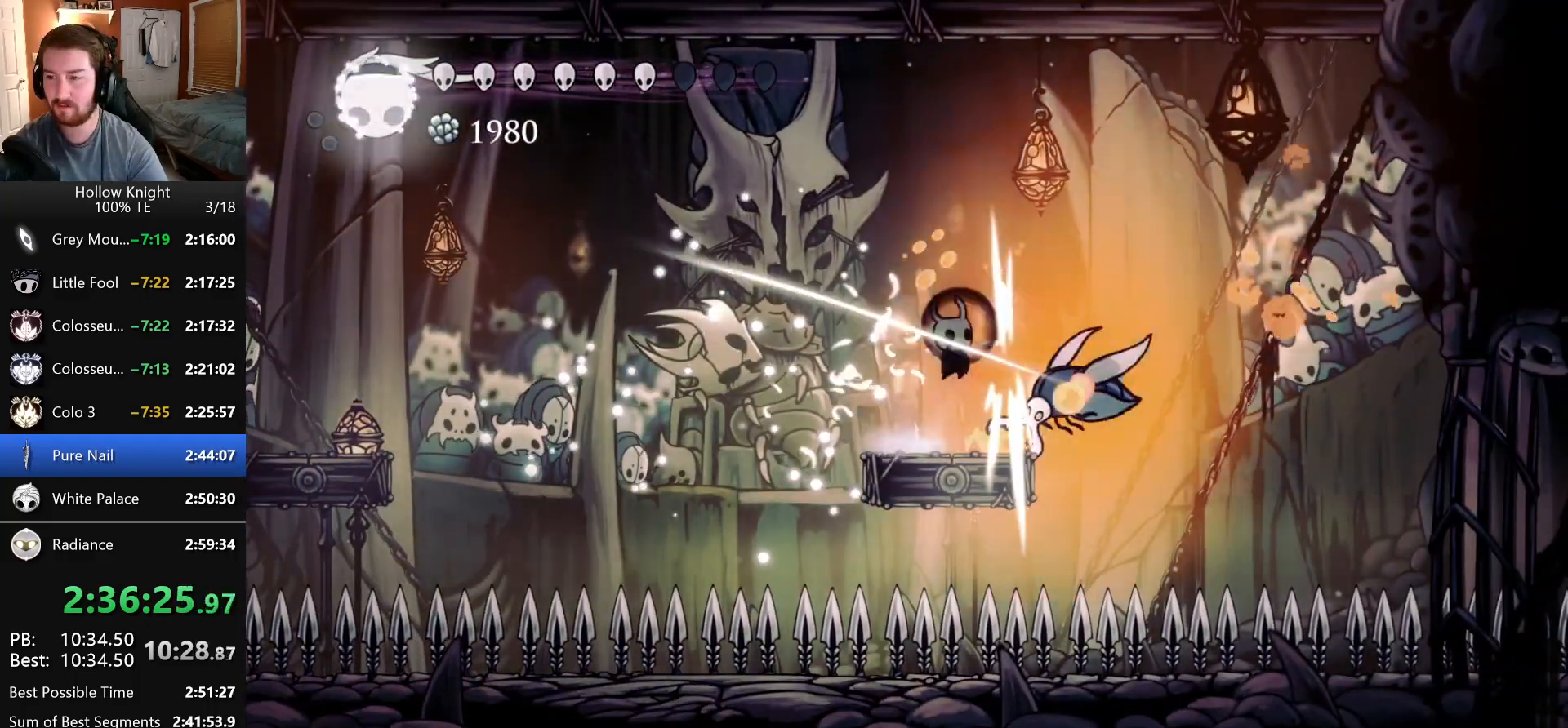
{"keys": ["nail"], "events": [[16, "dash", "up"], [83, "nail", "up"], [350, "nail", "down"]]}
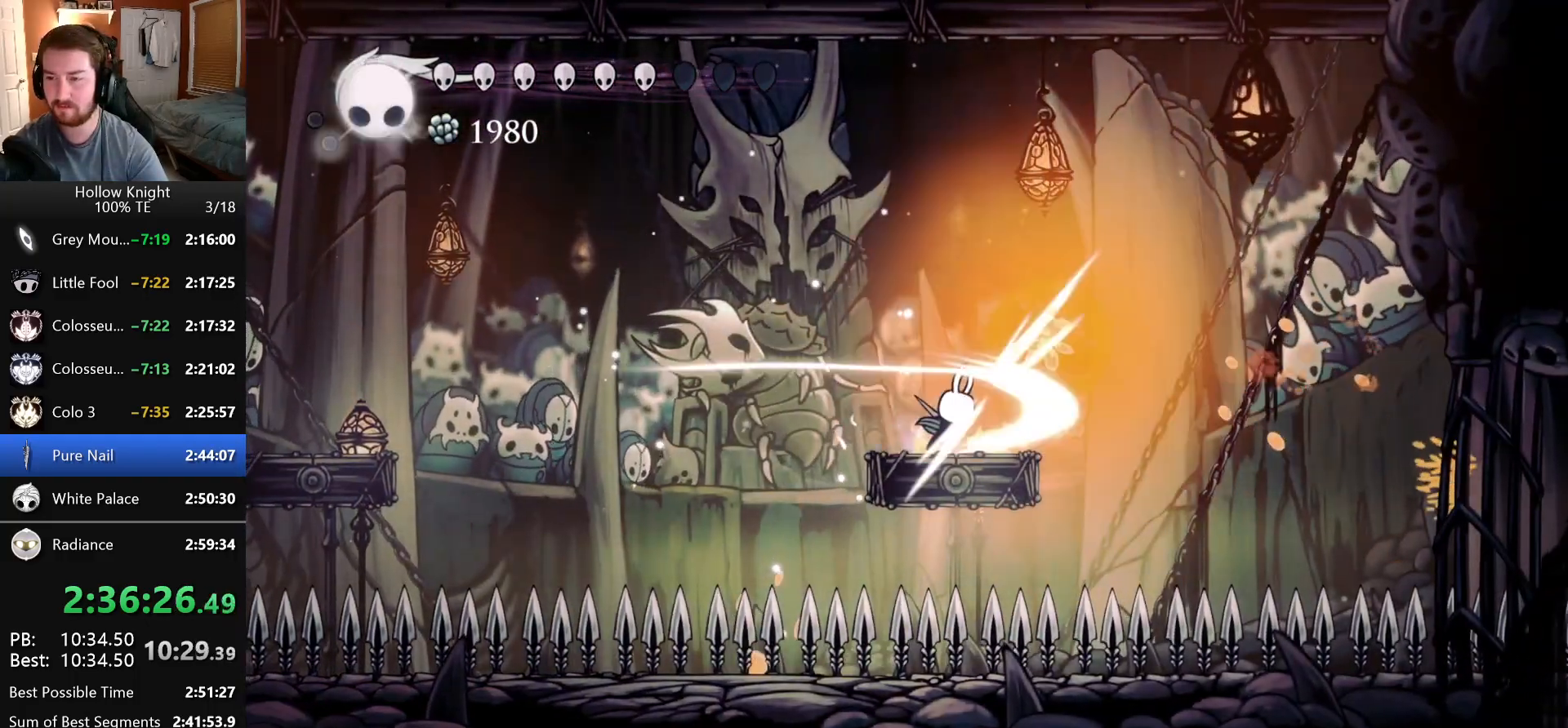
{"keys": ["right"], "events": [[33, "nail", "up"], [150, "right", "down"], [250, "right", "up"], [416, "right", "down"]]}
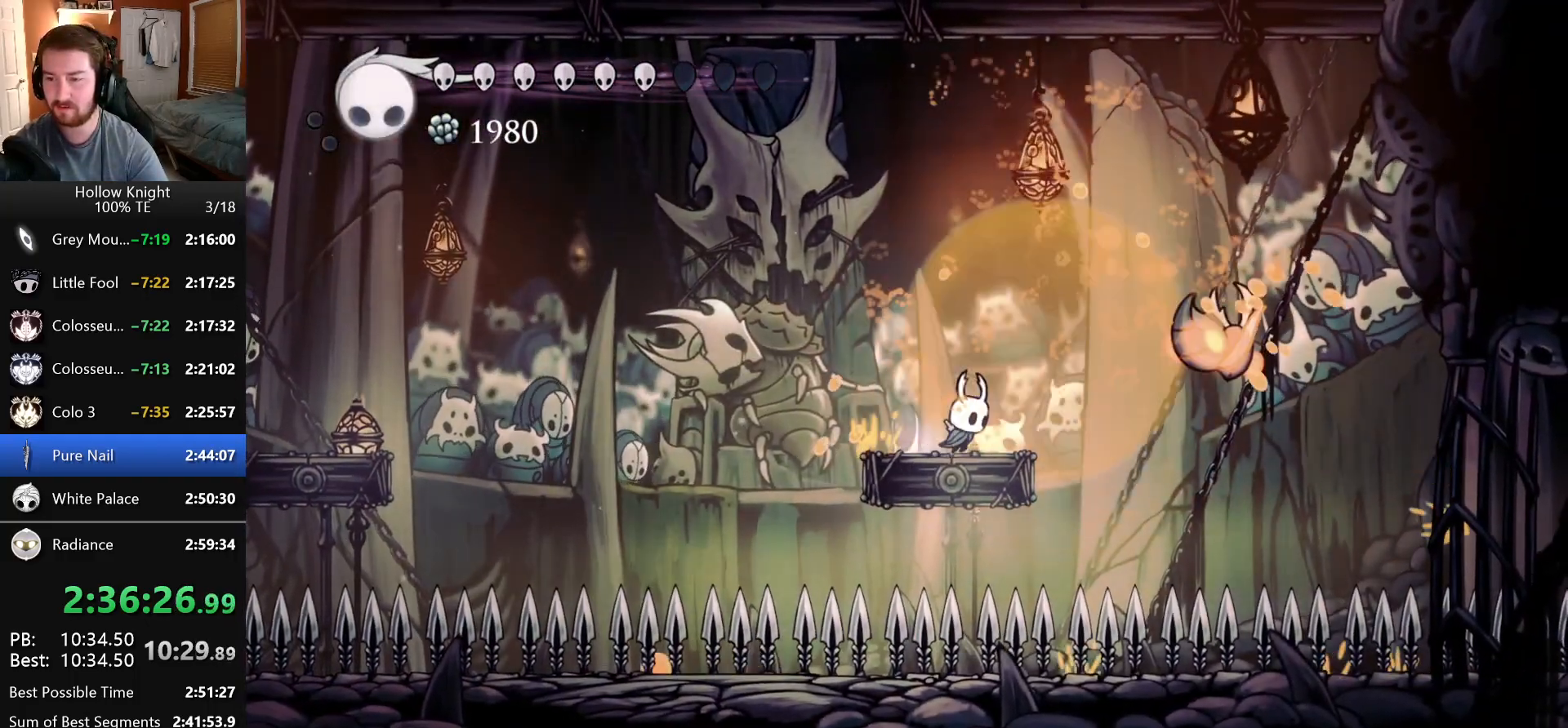
{"keys": ["shade"], "events": [[66, "right", "up"], [133, "left", "down"], [300, "shade", "down"], [366, "left", "up"]]}
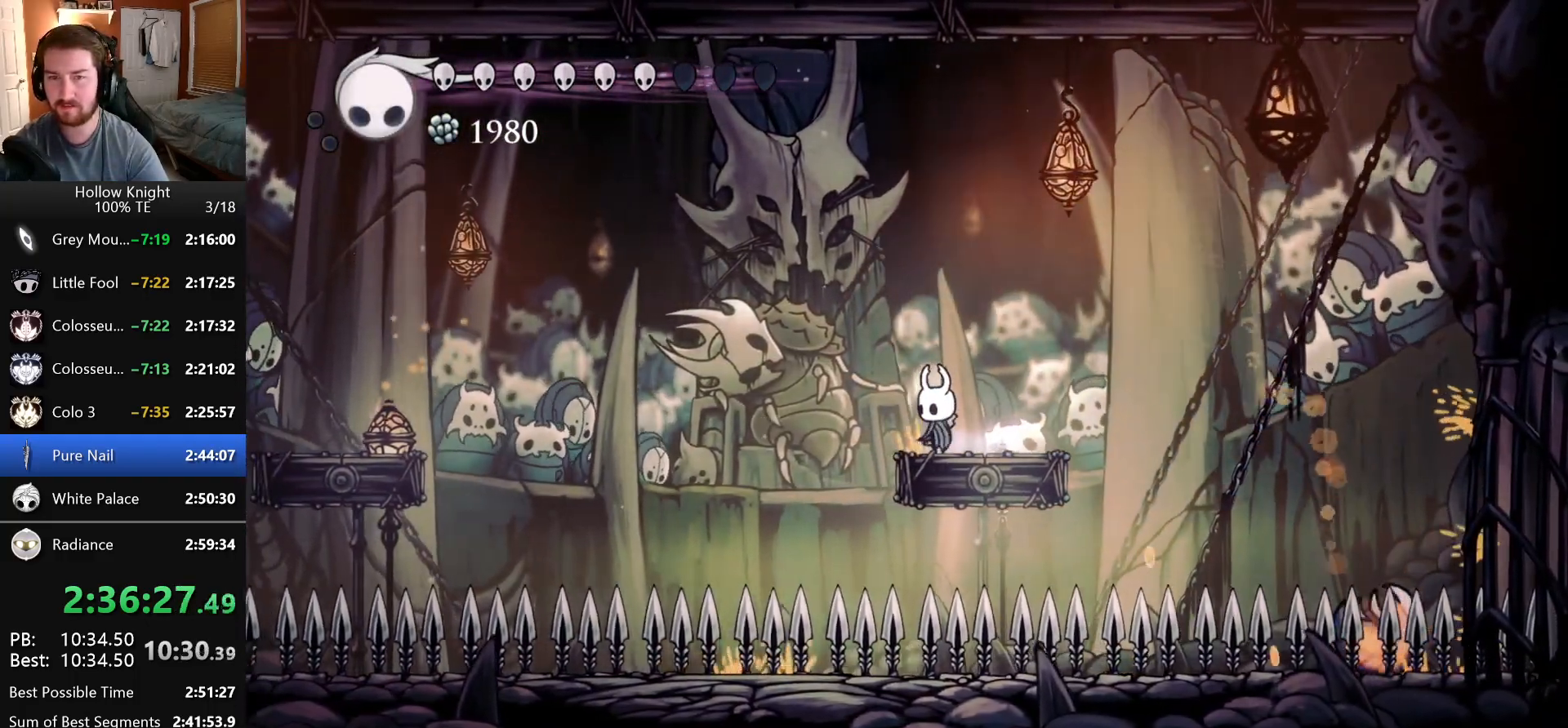
{"keys": [], "events": [[366, "shade", "up"]]}
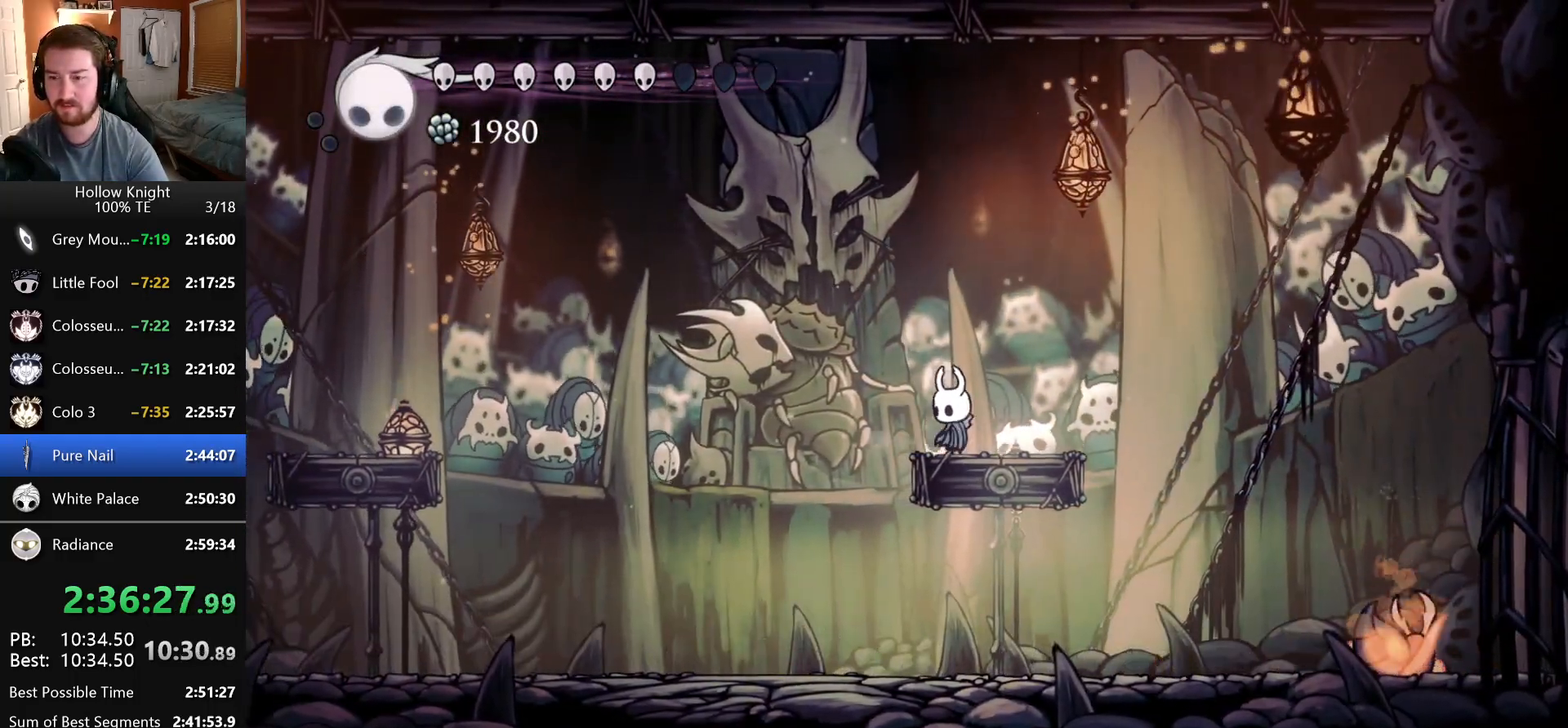
{"keys": ["left"], "events": [[150, "left", "down"]]}
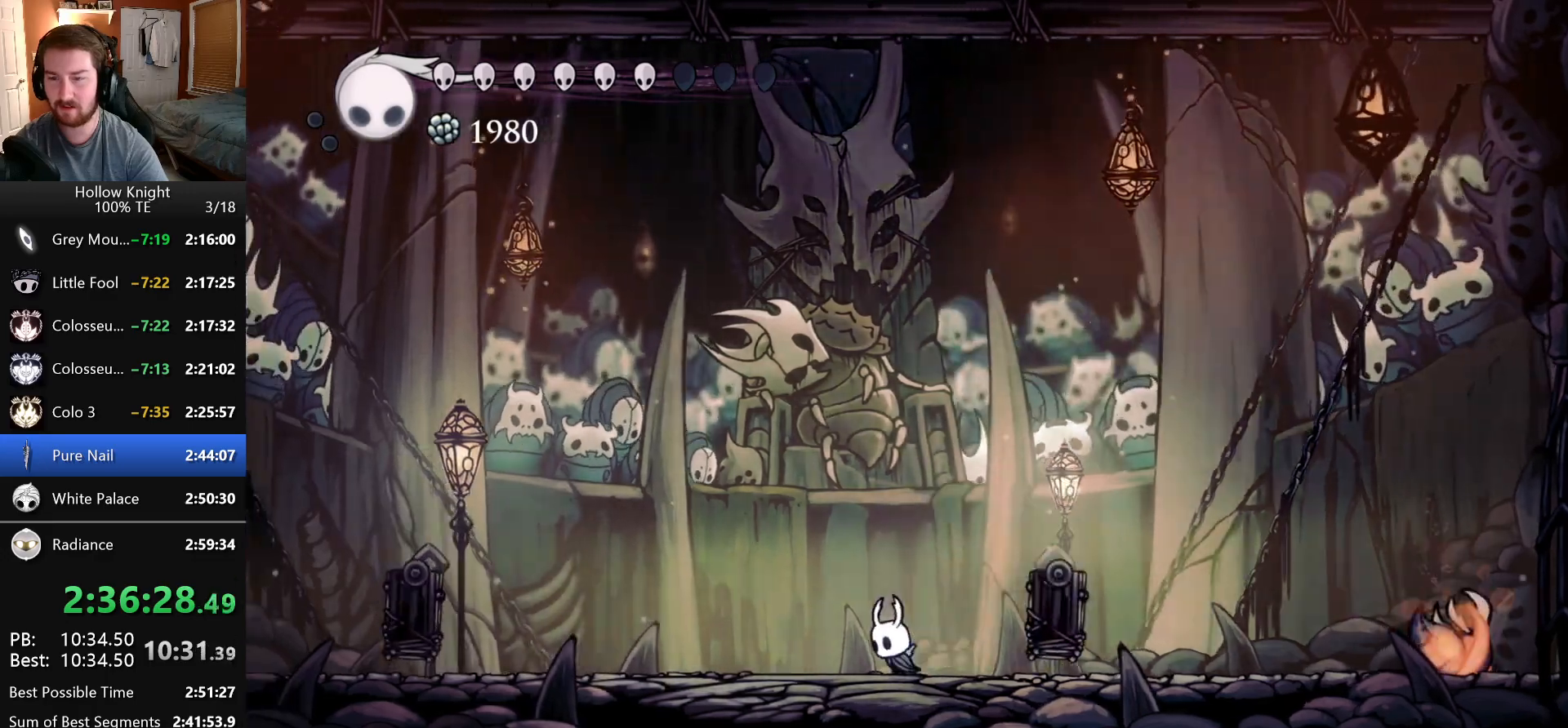
{"keys": ["left"], "events": []}
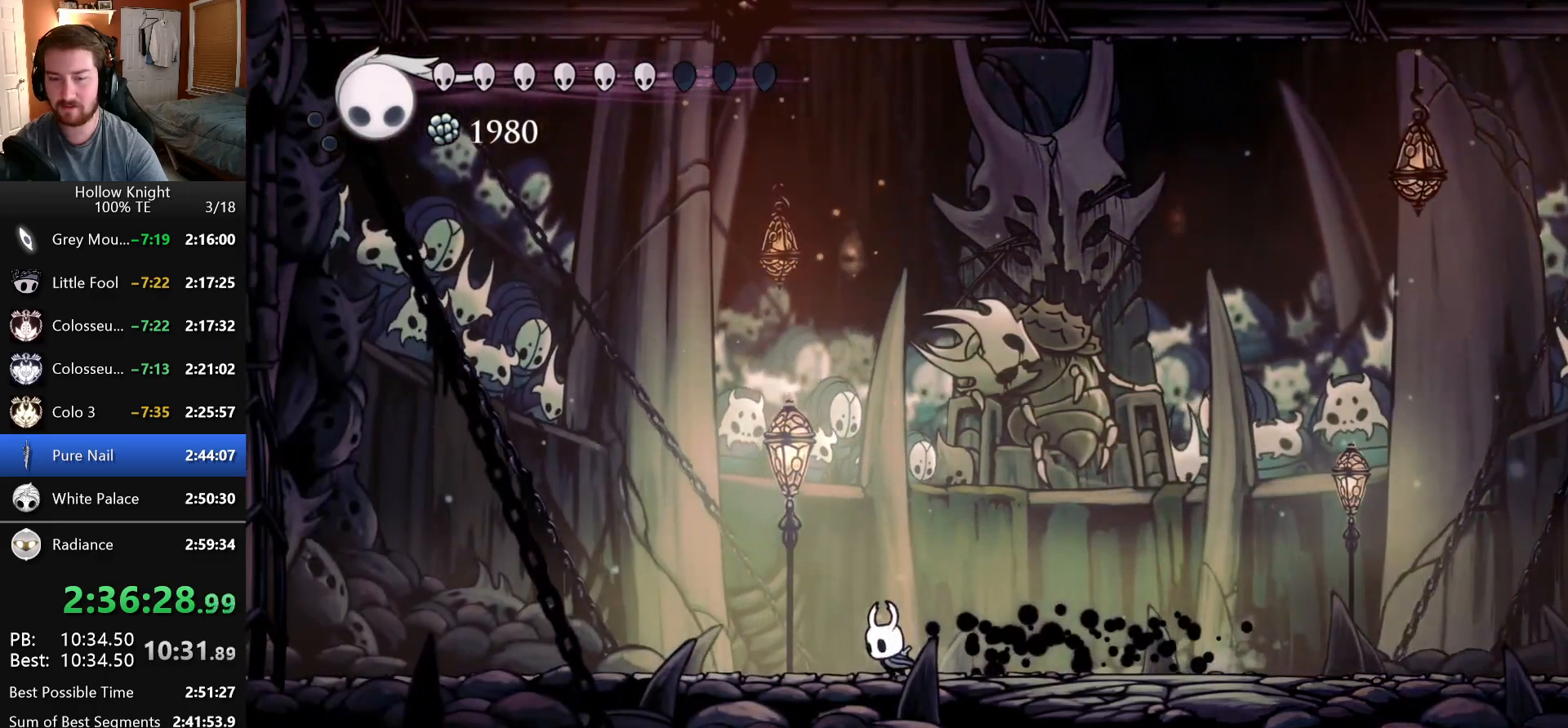
{"keys": ["left"]}